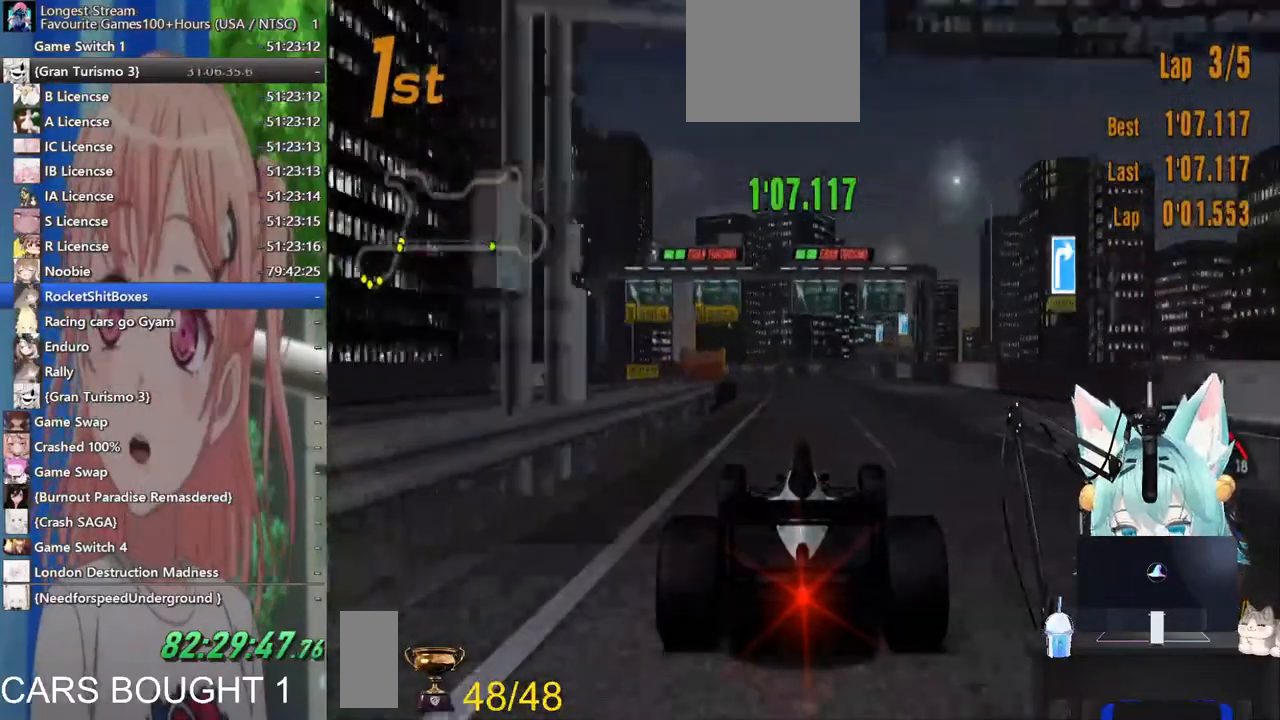
Gameplay with a controller (PlayStation layout); each line is a JSON object with the inputs held at the frame after it (dt_ms = milliseconds from this image to that frame). "events" lists button and stick changes between this image and that frame as [ms after this image, input, new state], when the widget could be followed in between. Not read: L1 R1 R2.
{"dt_ms": 500, "buttons": [], "left_stick": "right", "right_stick": "center", "events": [[233, "left_stick", "right"]]}
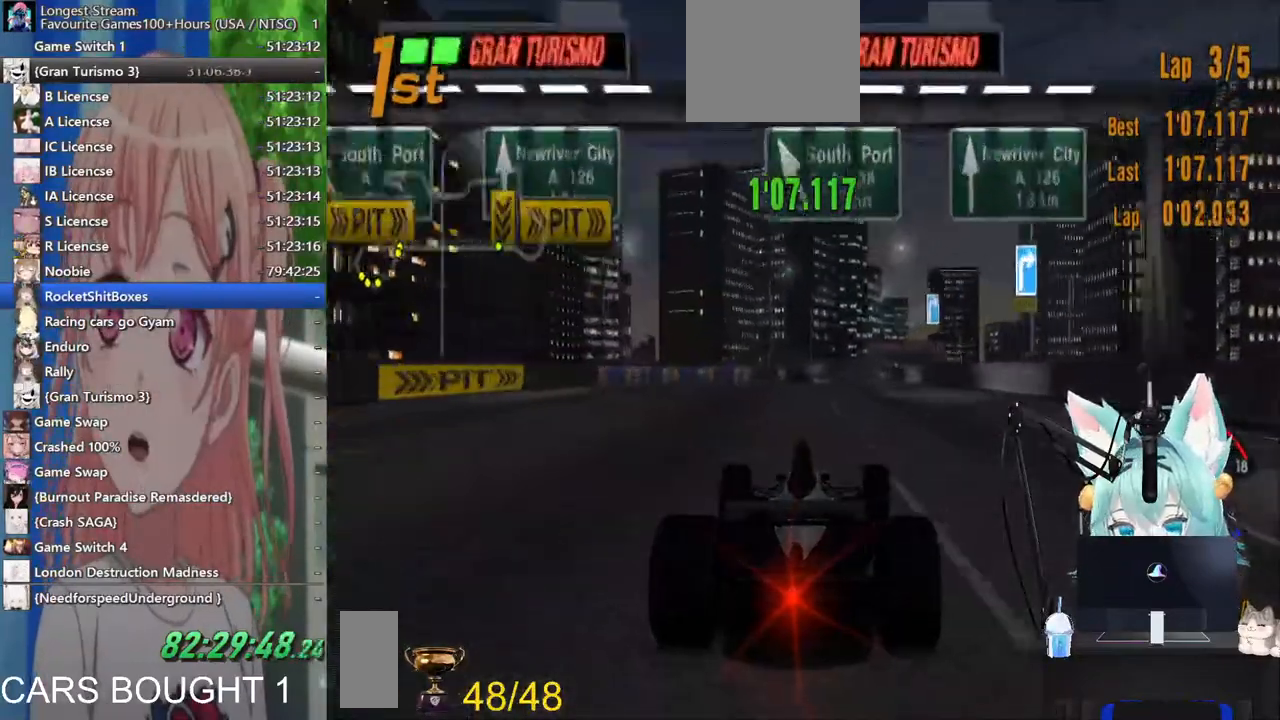
{"dt_ms": 500, "buttons": [], "left_stick": "right", "right_stick": "center", "events": []}
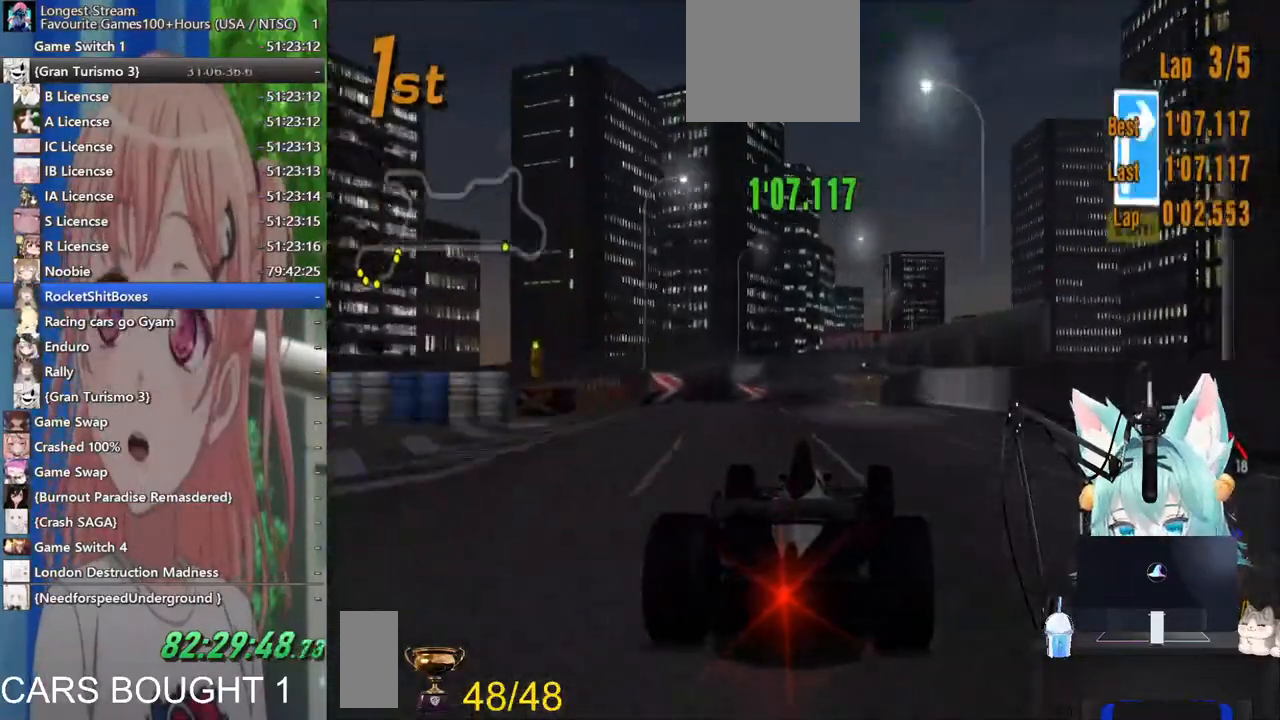
{"dt_ms": 500, "buttons": [], "left_stick": "right", "right_stick": "center", "events": [[167, "SQUARE", "down"], [300, "SQUARE", "up"]]}
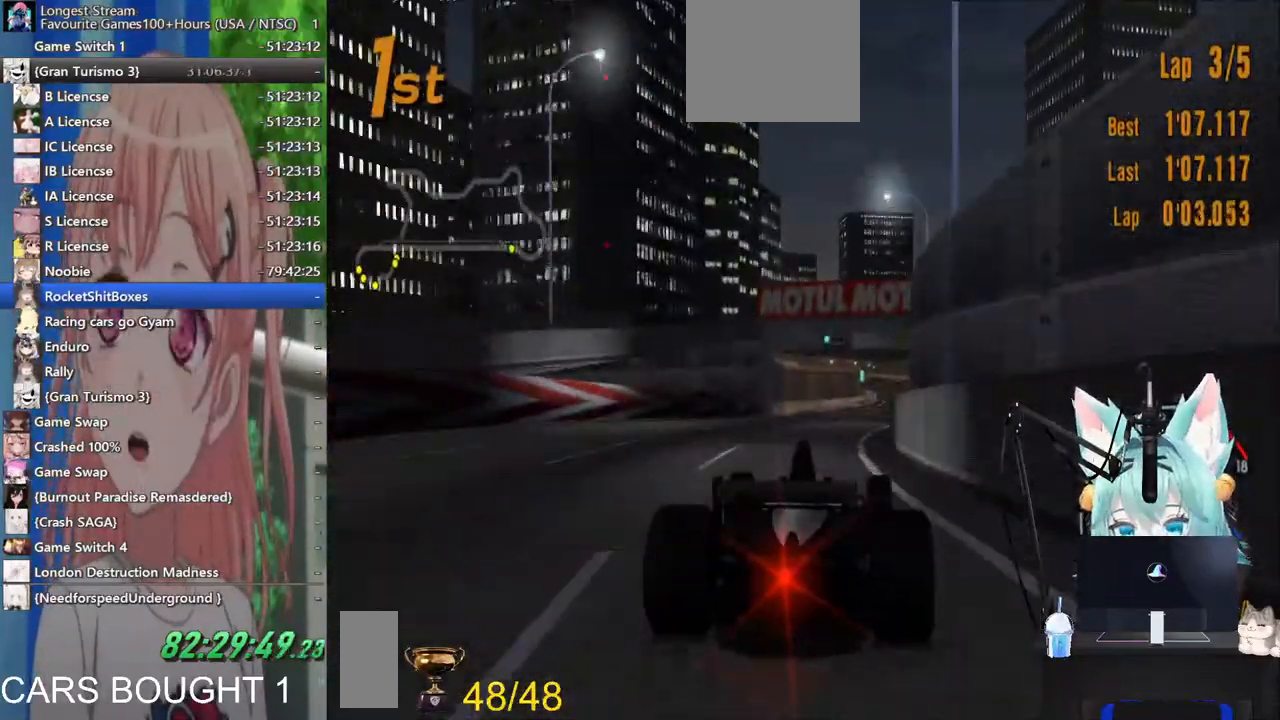
{"dt_ms": 500, "buttons": [], "left_stick": "center", "right_stick": "center", "events": [[433, "left_stick", "center"]]}
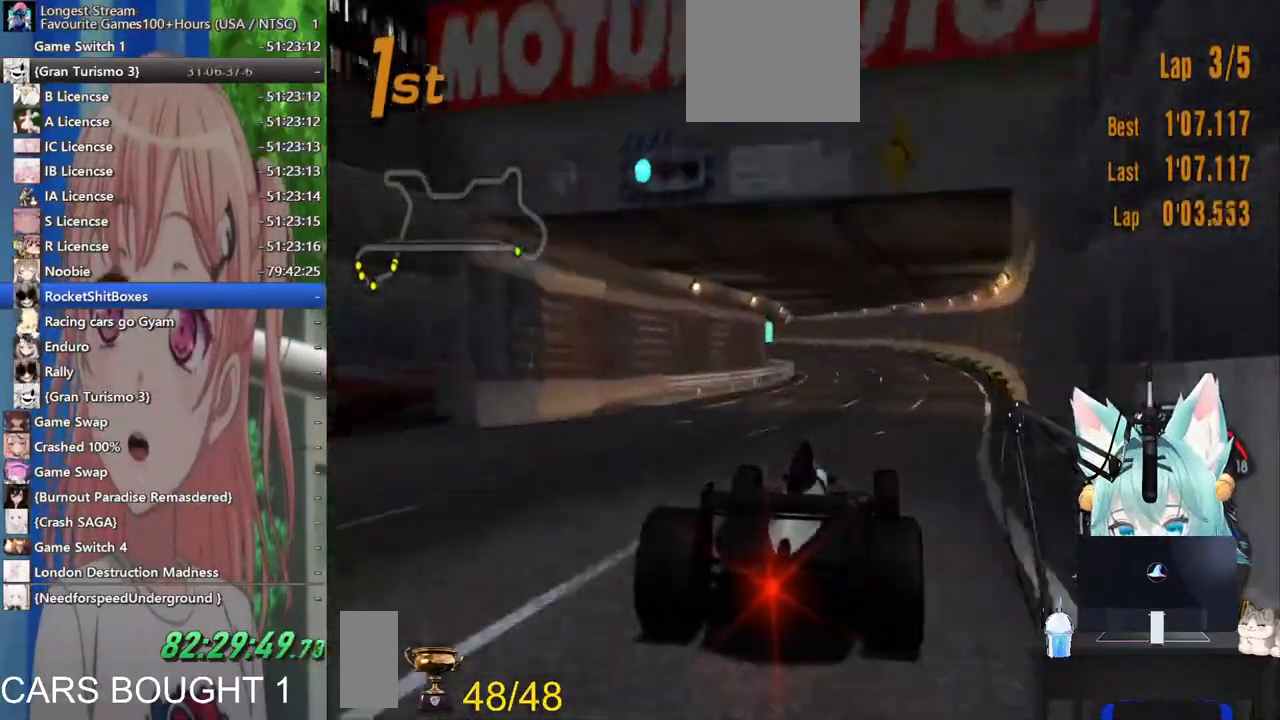
{"dt_ms": 500, "buttons": [], "left_stick": "left", "right_stick": "center"}
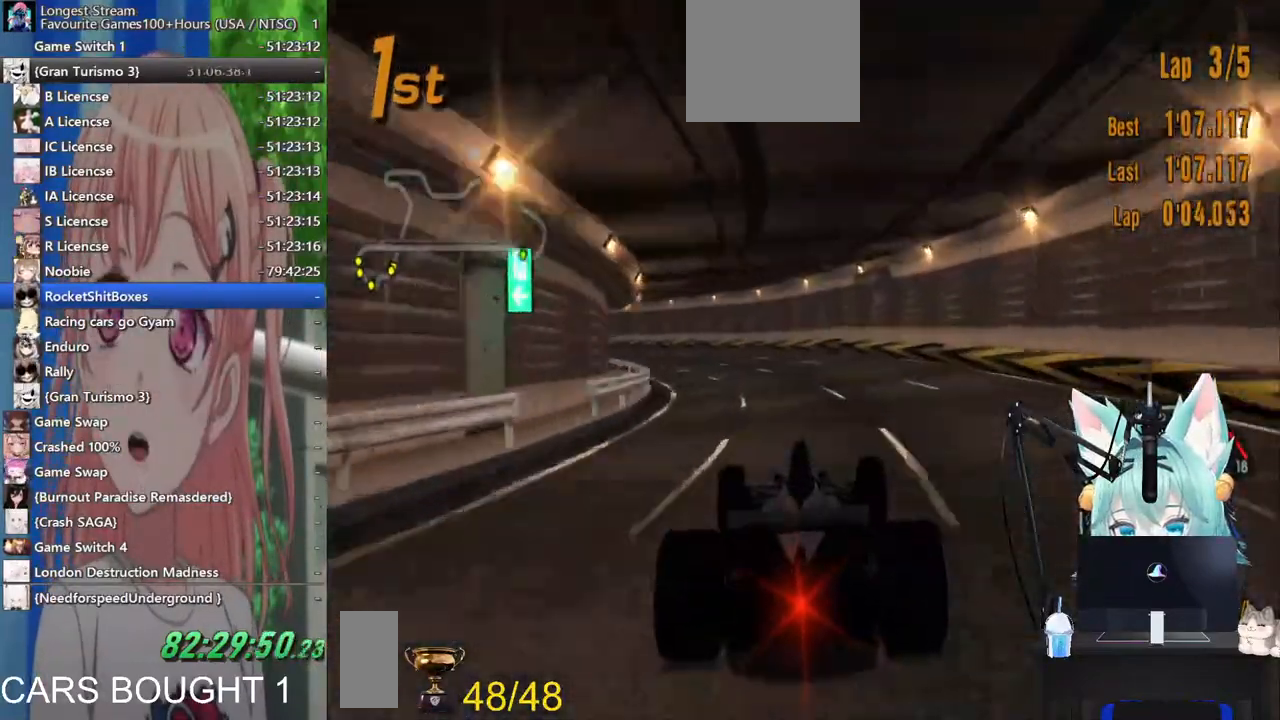
{"dt_ms": 1000, "buttons": [], "left_stick": "left", "right_stick": "center"}
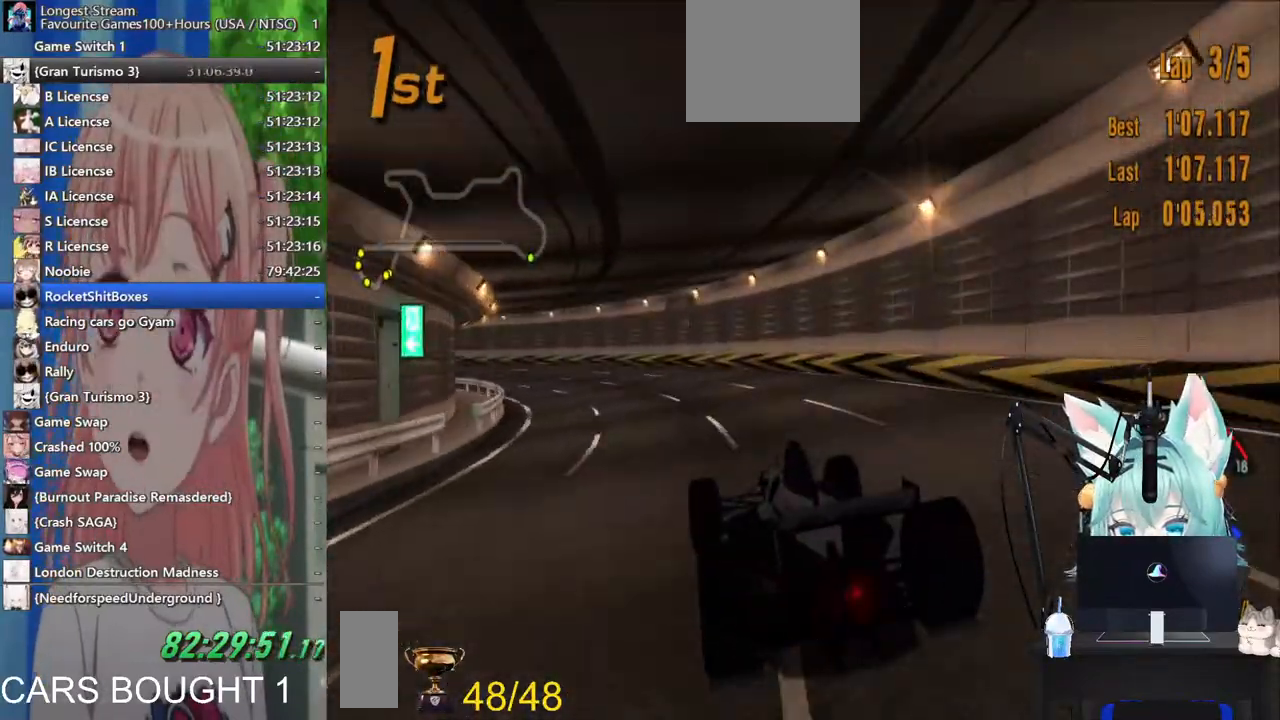
{"dt_ms": 500, "buttons": [], "left_stick": "left", "right_stick": "center", "events": []}
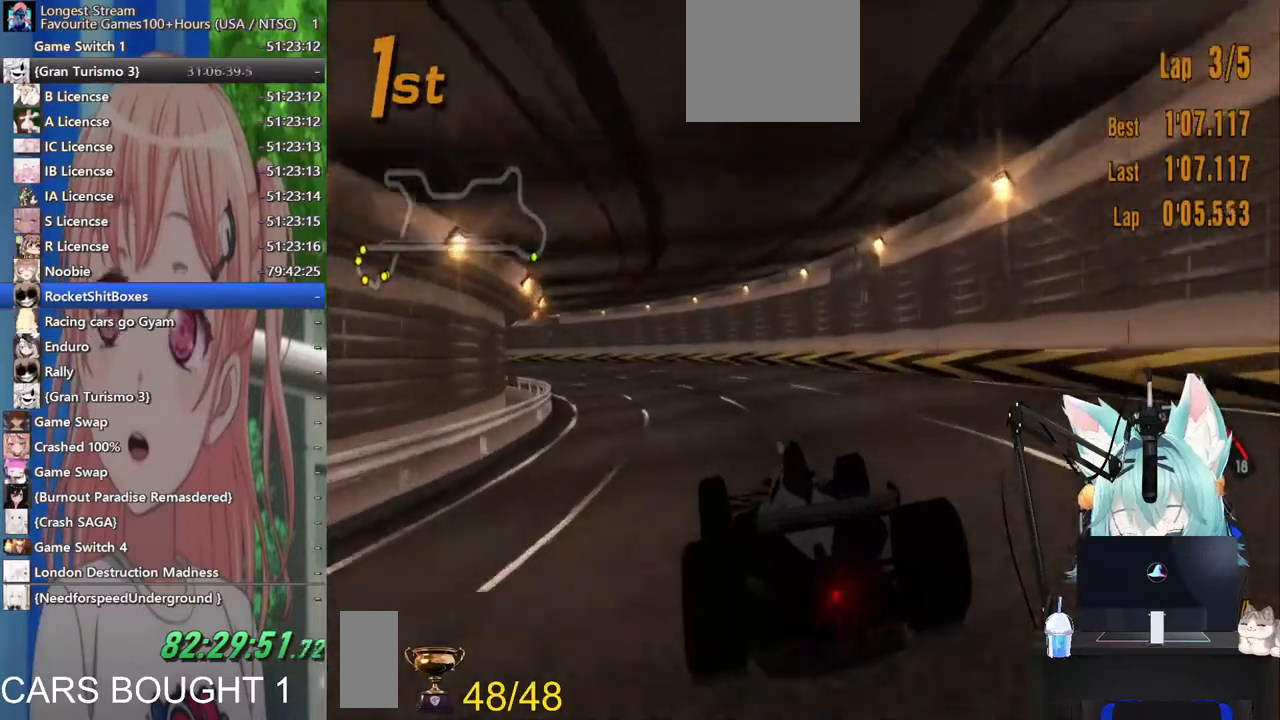
{"dt_ms": 500, "buttons": [], "left_stick": "left", "right_stick": "center", "events": []}
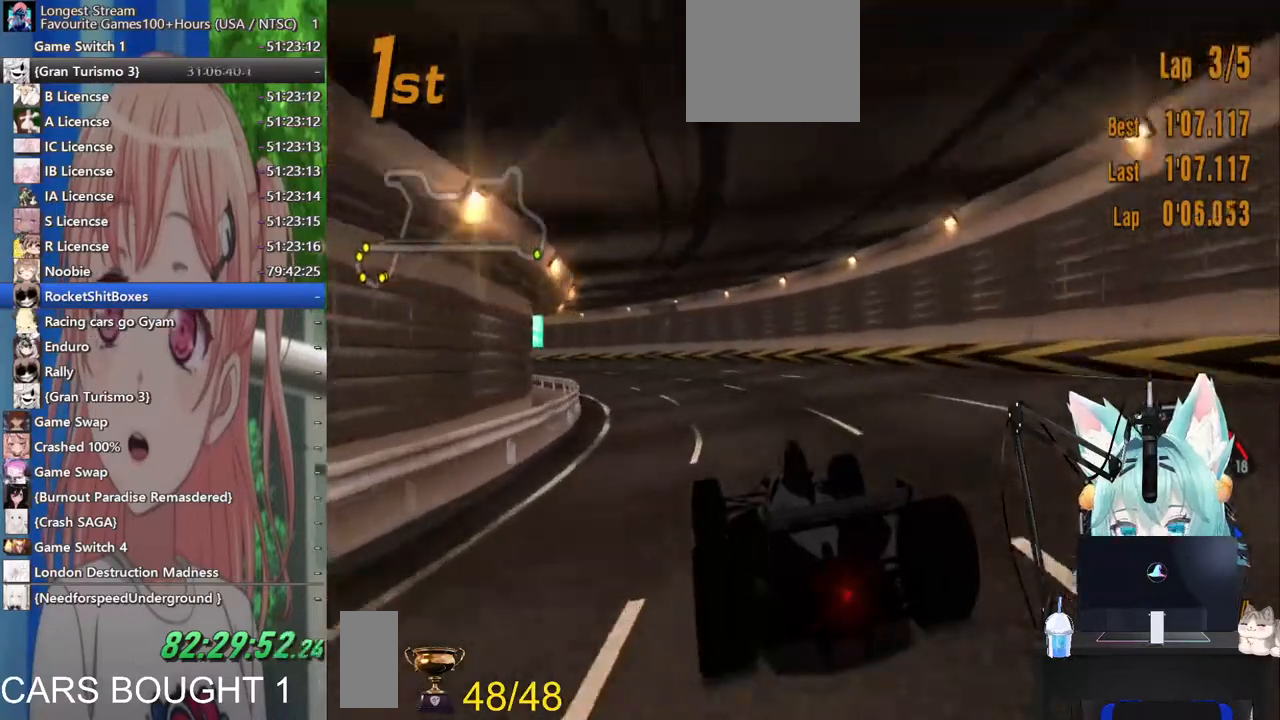
{"dt_ms": 500, "buttons": [], "left_stick": "left", "right_stick": "center", "events": [[200, "left_stick", "right"], [283, "left_stick", "left"]]}
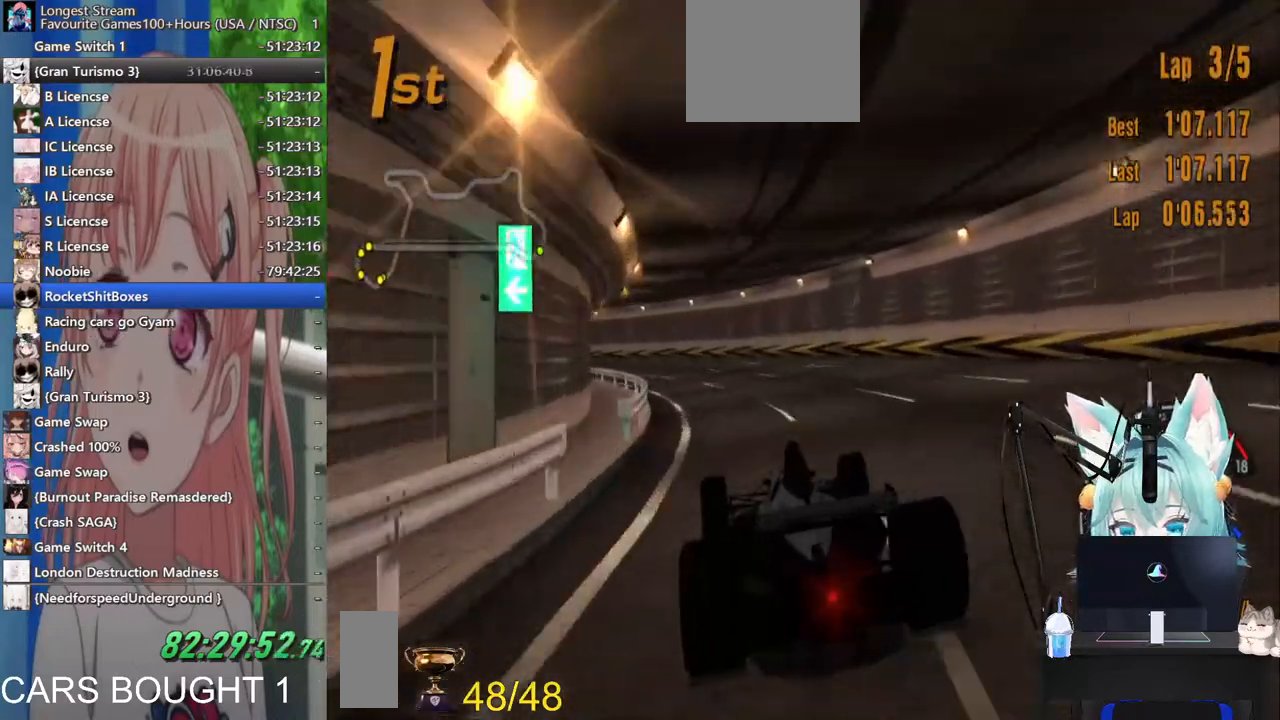
{"dt_ms": 500, "buttons": [], "left_stick": "left", "right_stick": "center", "events": []}
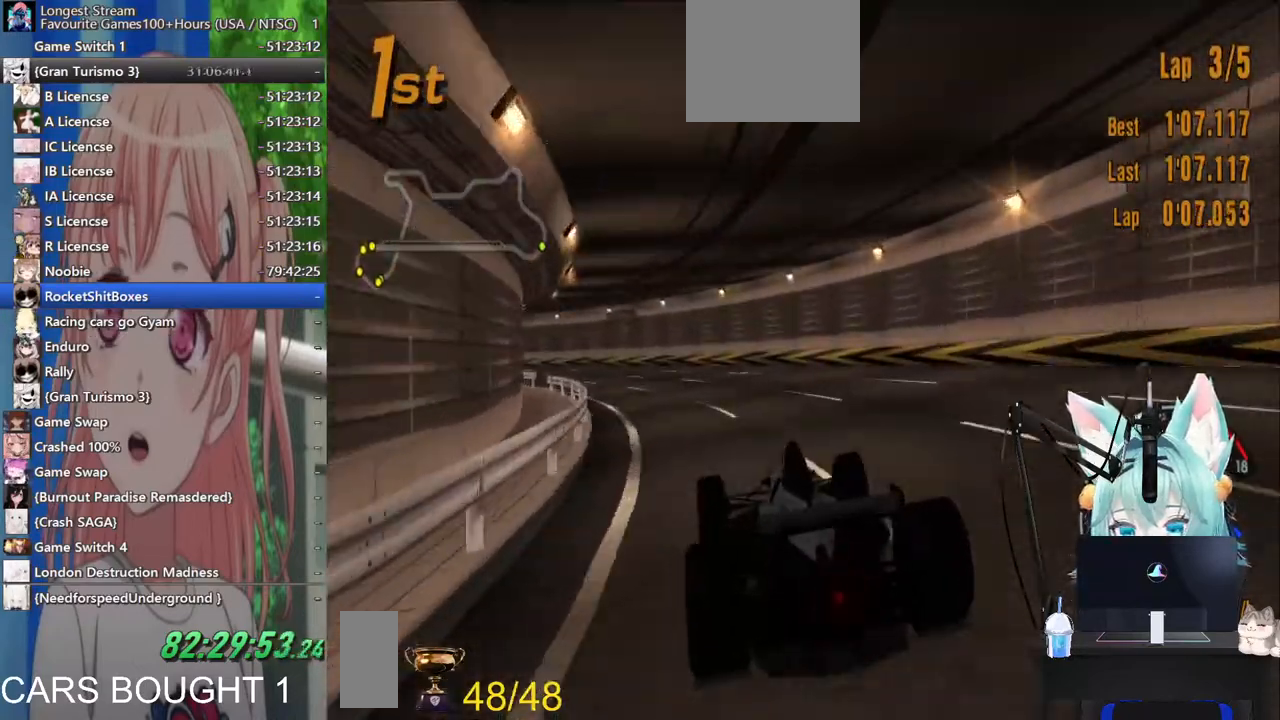
{"dt_ms": 500, "buttons": [], "left_stick": "left", "right_stick": "center", "events": []}
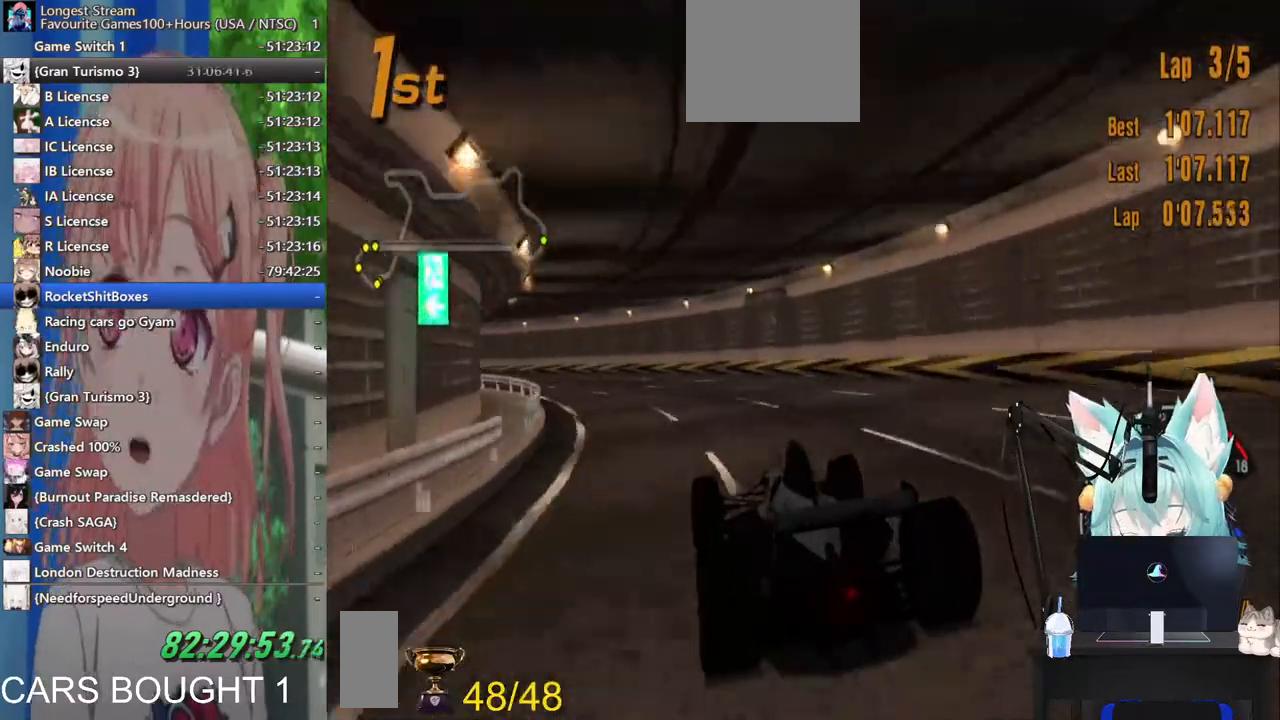
{"dt_ms": 500, "buttons": [], "left_stick": "left", "right_stick": "center", "events": []}
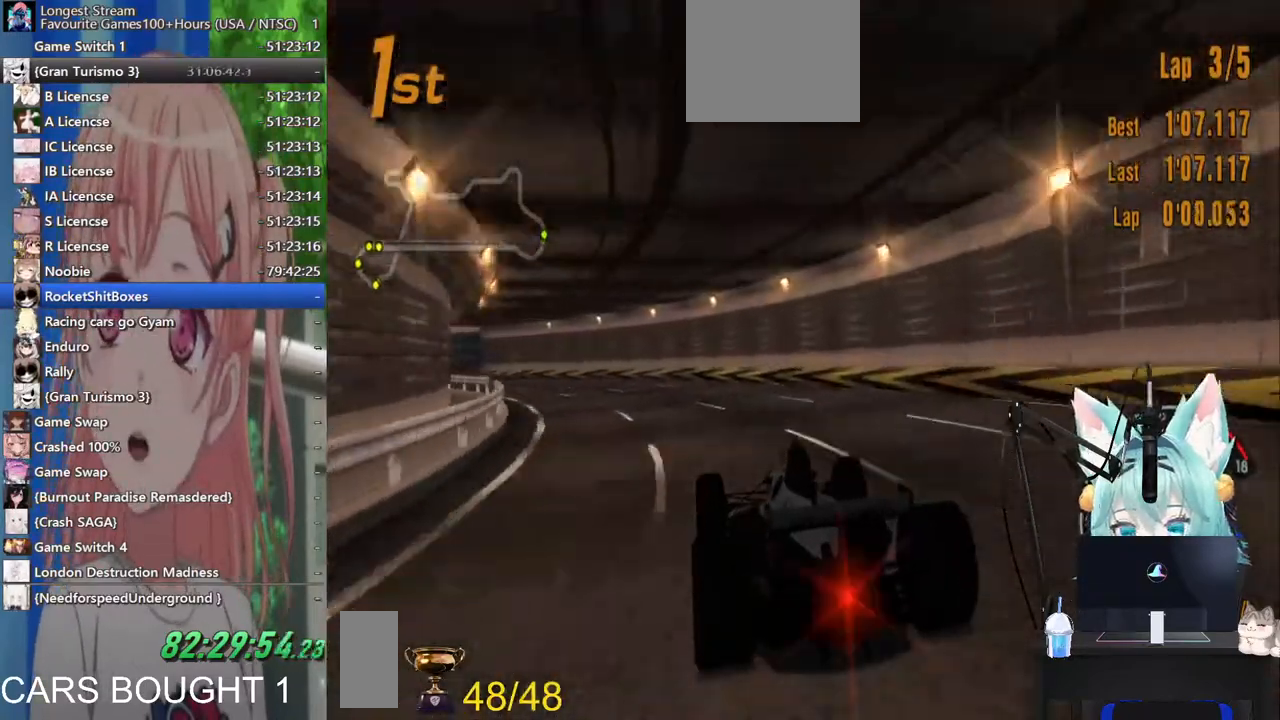
{"dt_ms": 500, "buttons": [], "left_stick": "left", "right_stick": "center", "events": []}
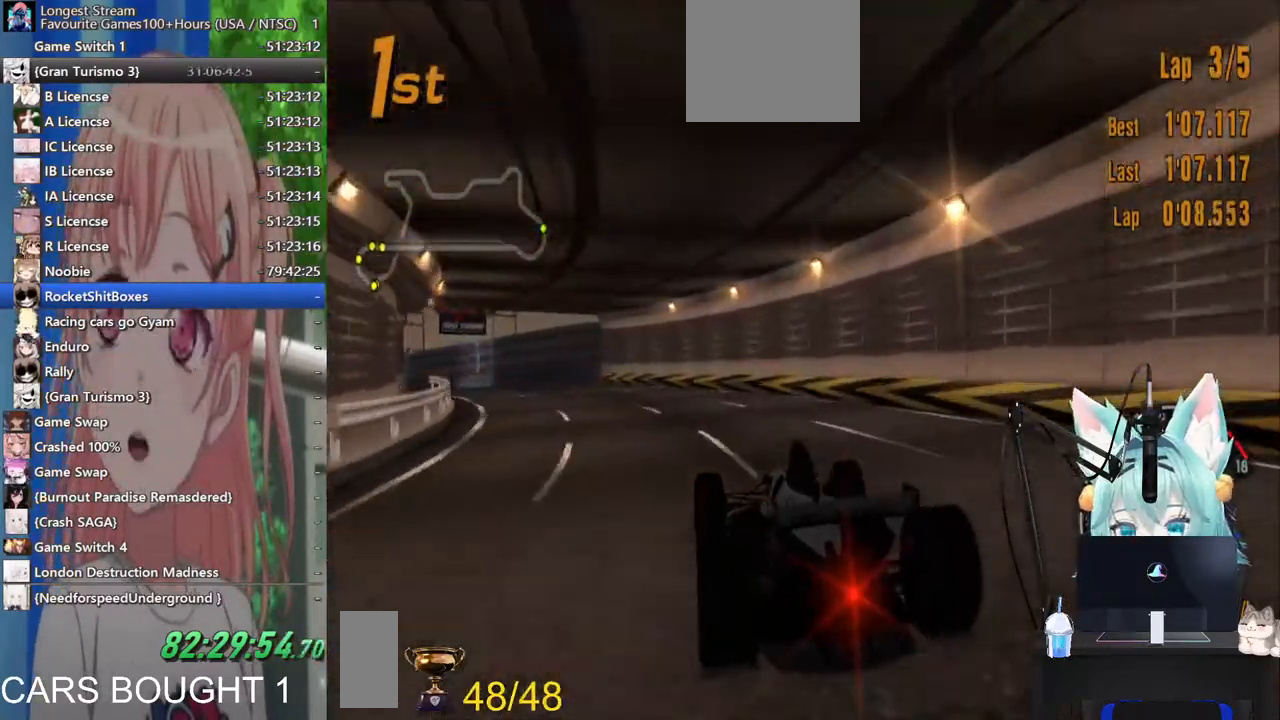
{"dt_ms": 500, "buttons": [], "left_stick": "left", "right_stick": "center", "events": []}
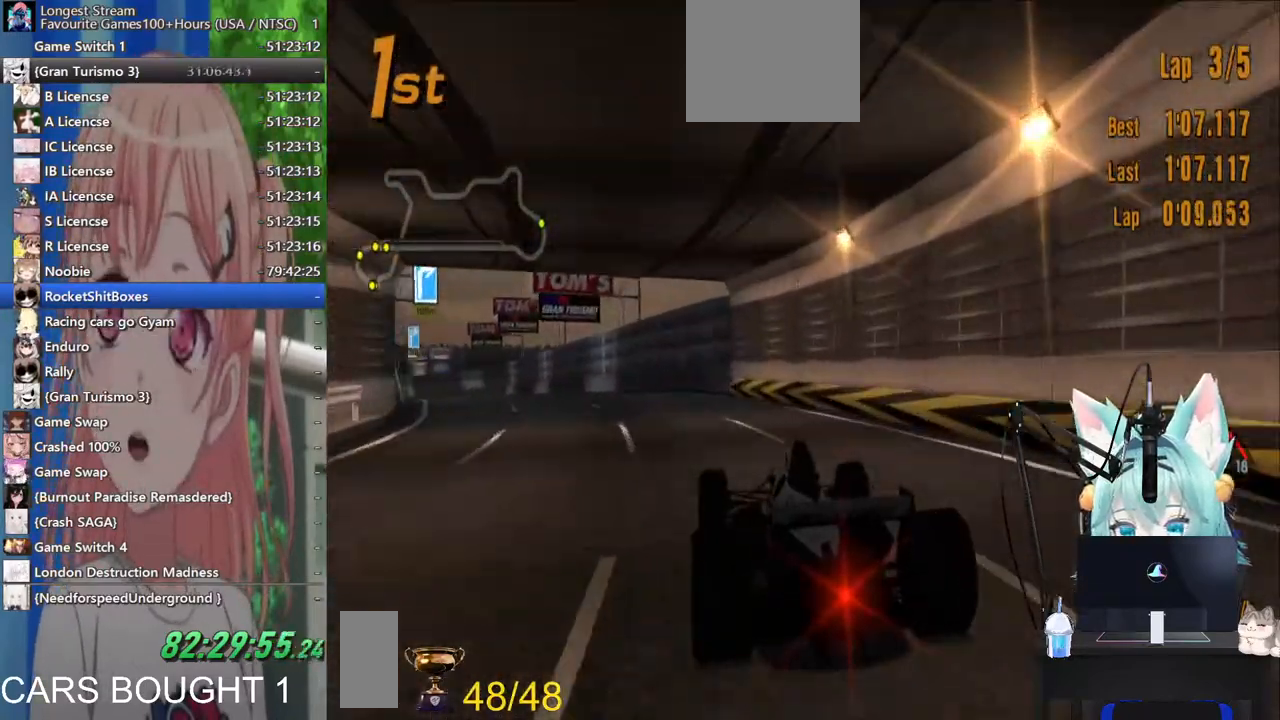
{"dt_ms": 500, "buttons": [], "left_stick": "left", "right_stick": "center", "events": []}
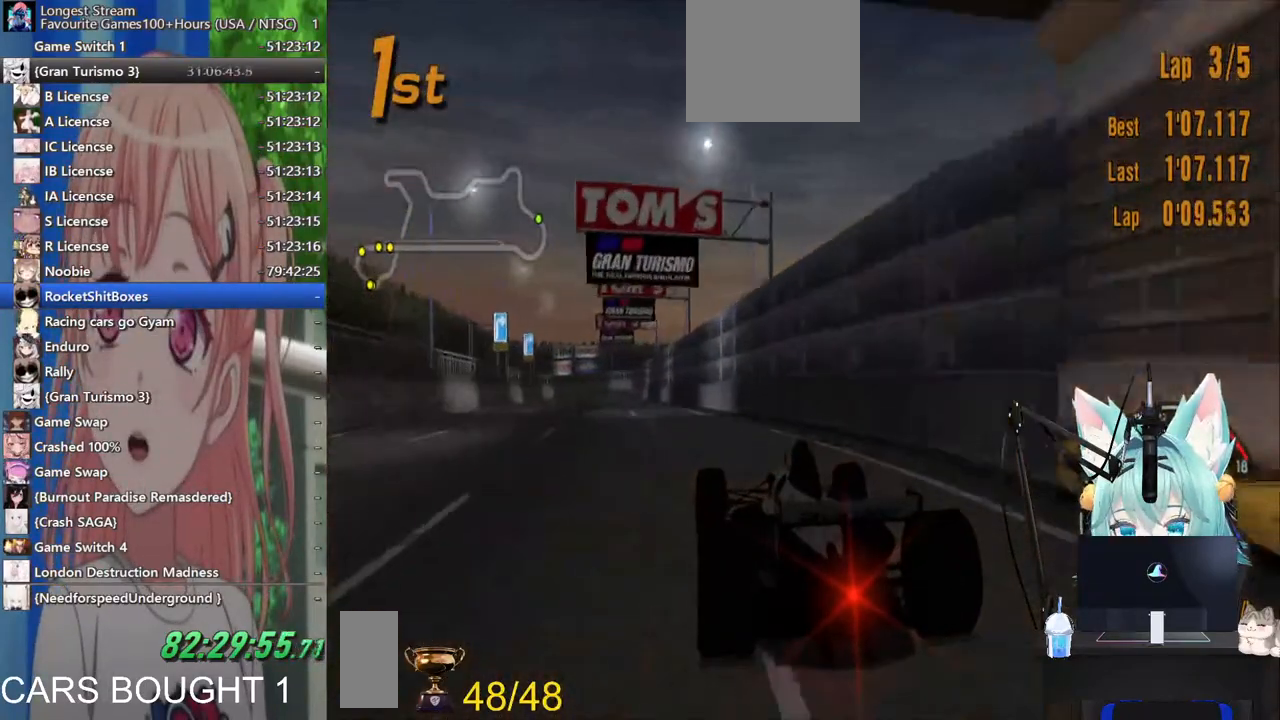
{"dt_ms": 500, "buttons": [], "left_stick": "up-left", "right_stick": "center", "events": [[167, "left_stick", "up-left"]]}
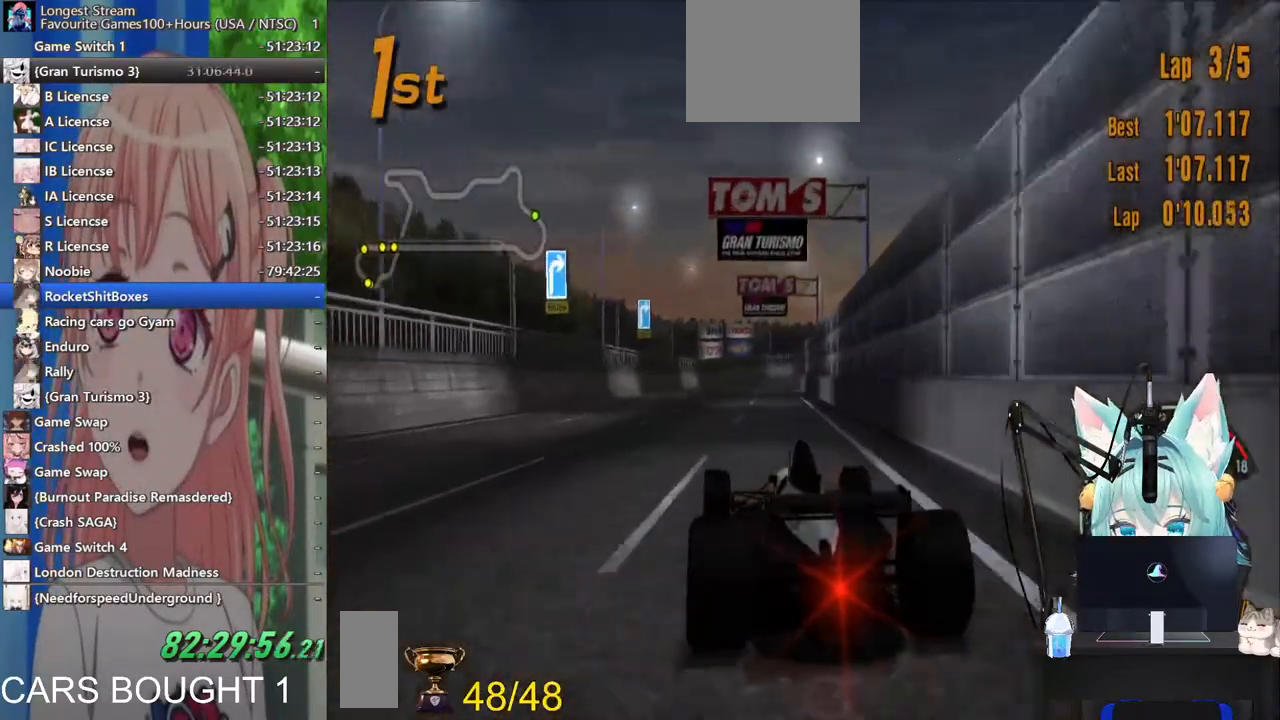
{"dt_ms": 500, "buttons": [], "left_stick": "right", "right_stick": "center", "events": [[33, "left_stick", "center"], [183, "CROSS", "down"], [183, "left_stick", "right"], [300, "CROSS", "up"]]}
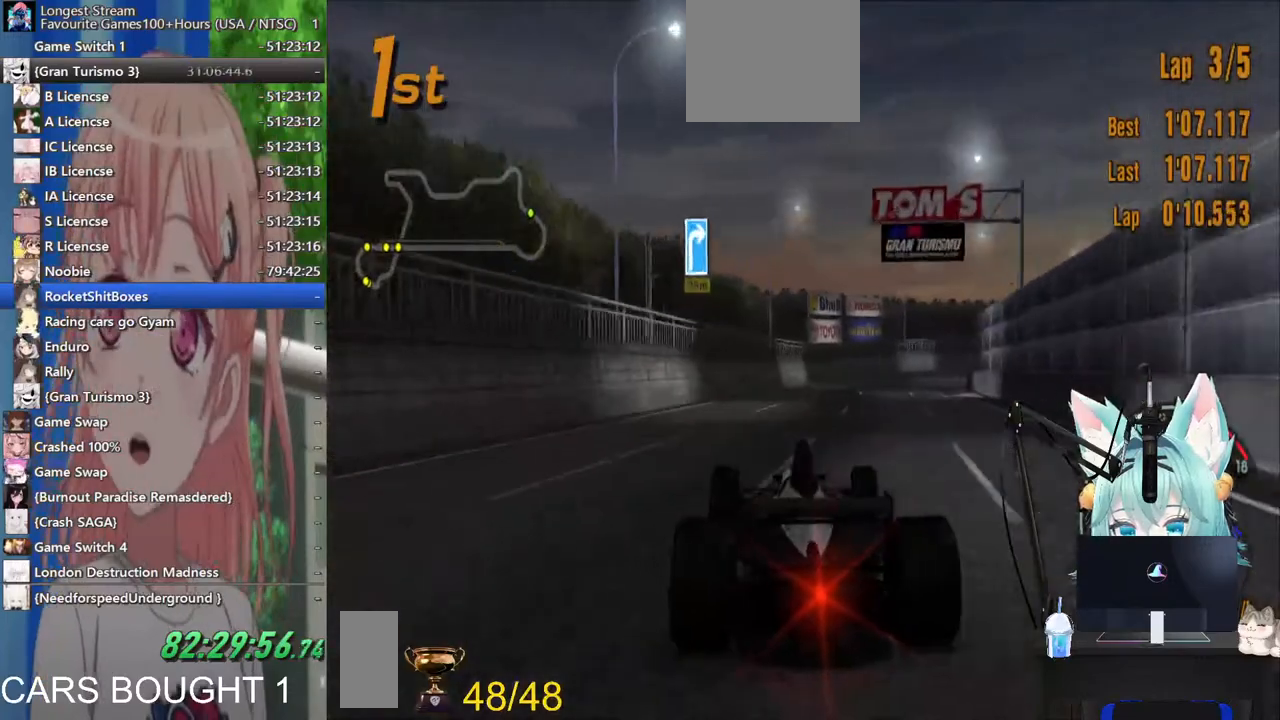
{"dt_ms": 500, "buttons": [], "left_stick": "right", "right_stick": "center"}
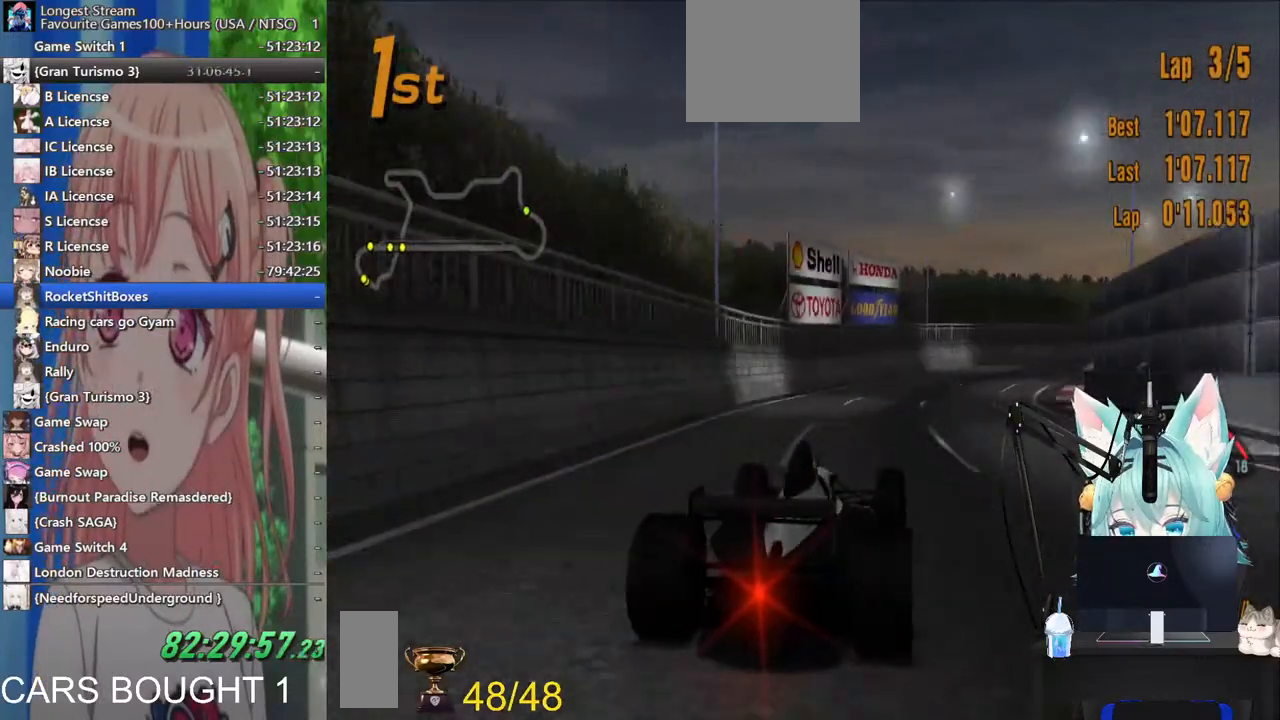
{"dt_ms": 500, "buttons": [], "left_stick": "right", "right_stick": "center", "events": []}
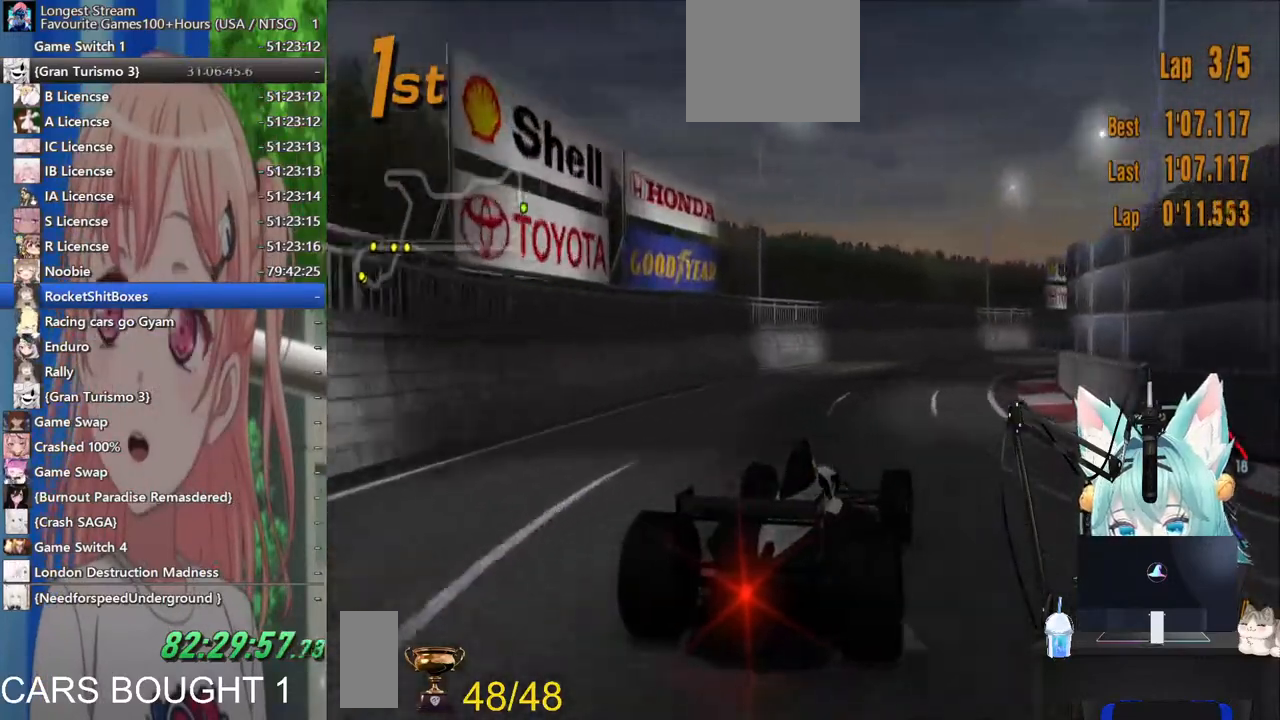
{"dt_ms": 500, "buttons": [], "left_stick": "right", "right_stick": "center", "events": []}
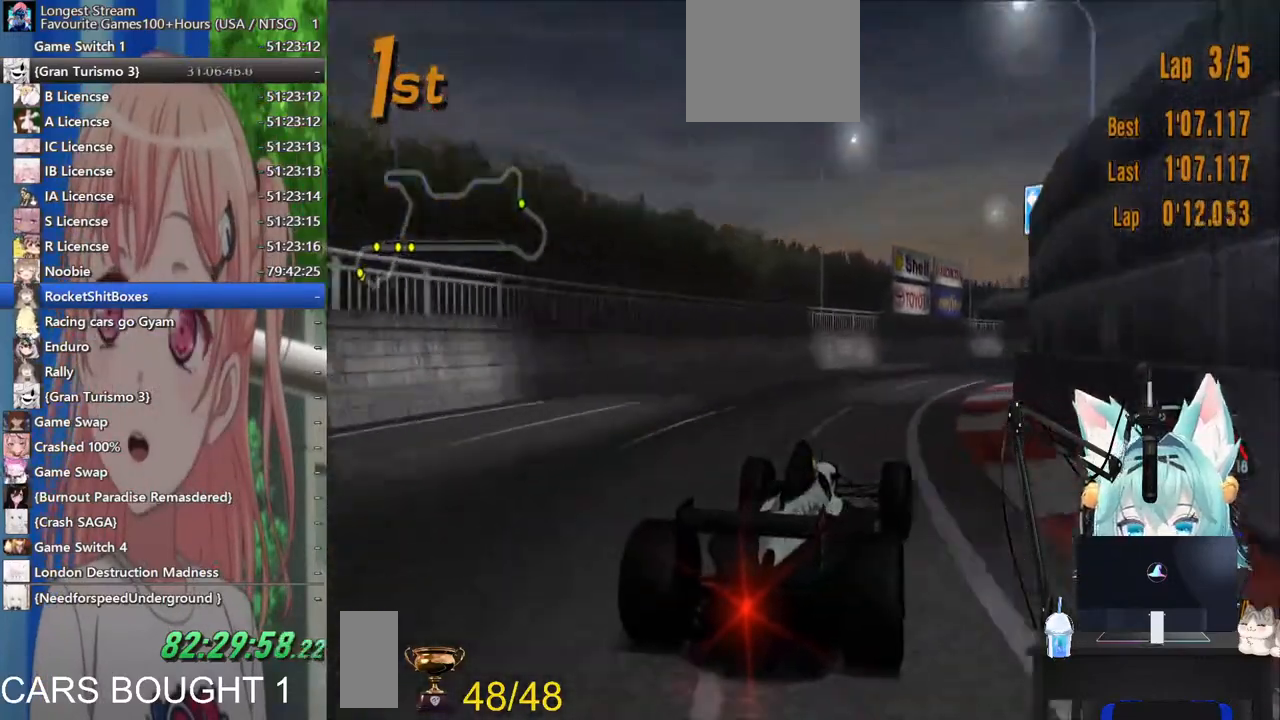
{"dt_ms": 500, "buttons": [], "left_stick": "right", "right_stick": "center", "events": [[233, "left_stick", "center"], [367, "left_stick", "right"]]}
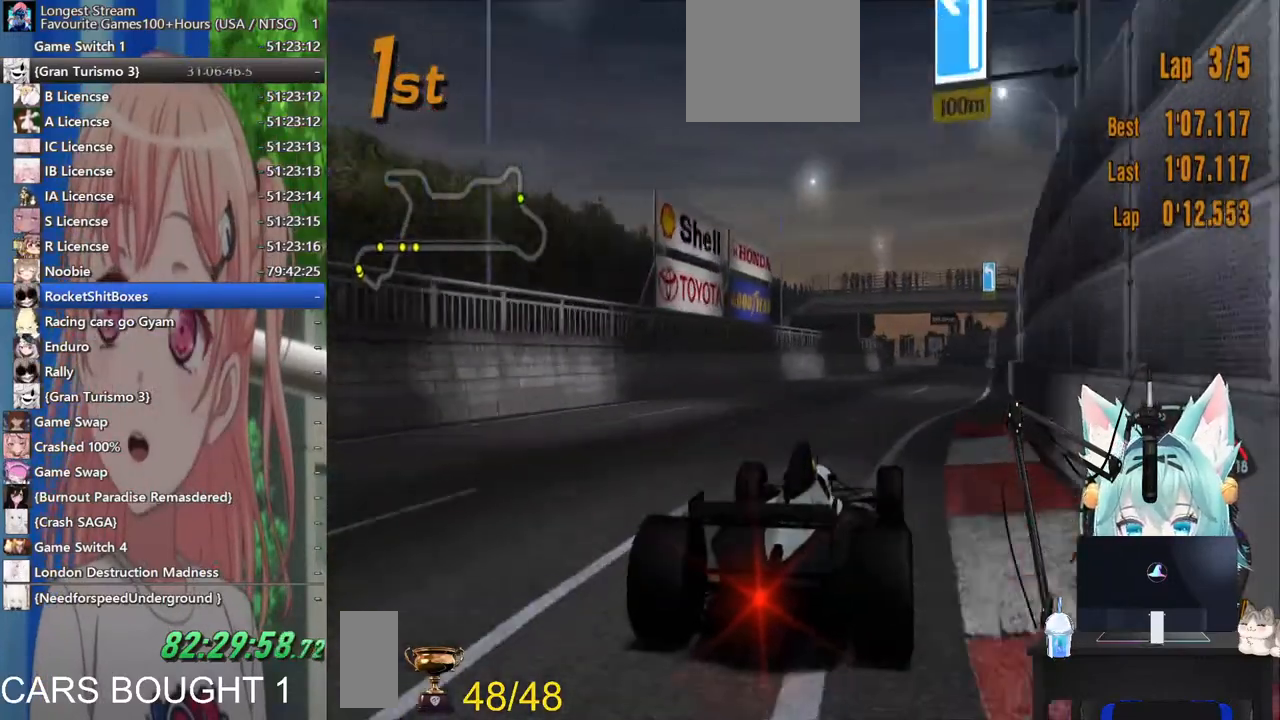
{"dt_ms": 500, "buttons": [], "left_stick": "center", "right_stick": "center", "events": [[250, "left_stick", "left"], [500, "left_stick", "center"]]}
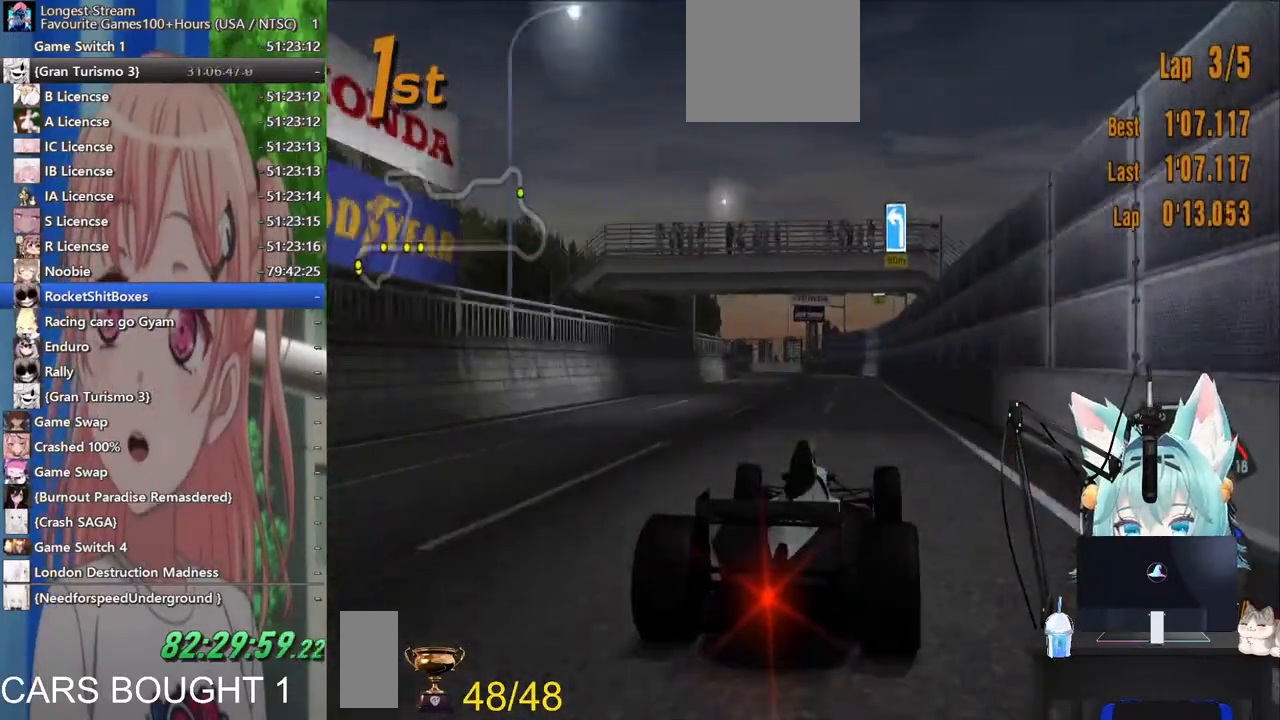
{"dt_ms": 500, "buttons": [], "left_stick": "left", "right_stick": "center", "events": [[100, "left_stick", "left"], [300, "left_stick", "center"], [400, "left_stick", "left"]]}
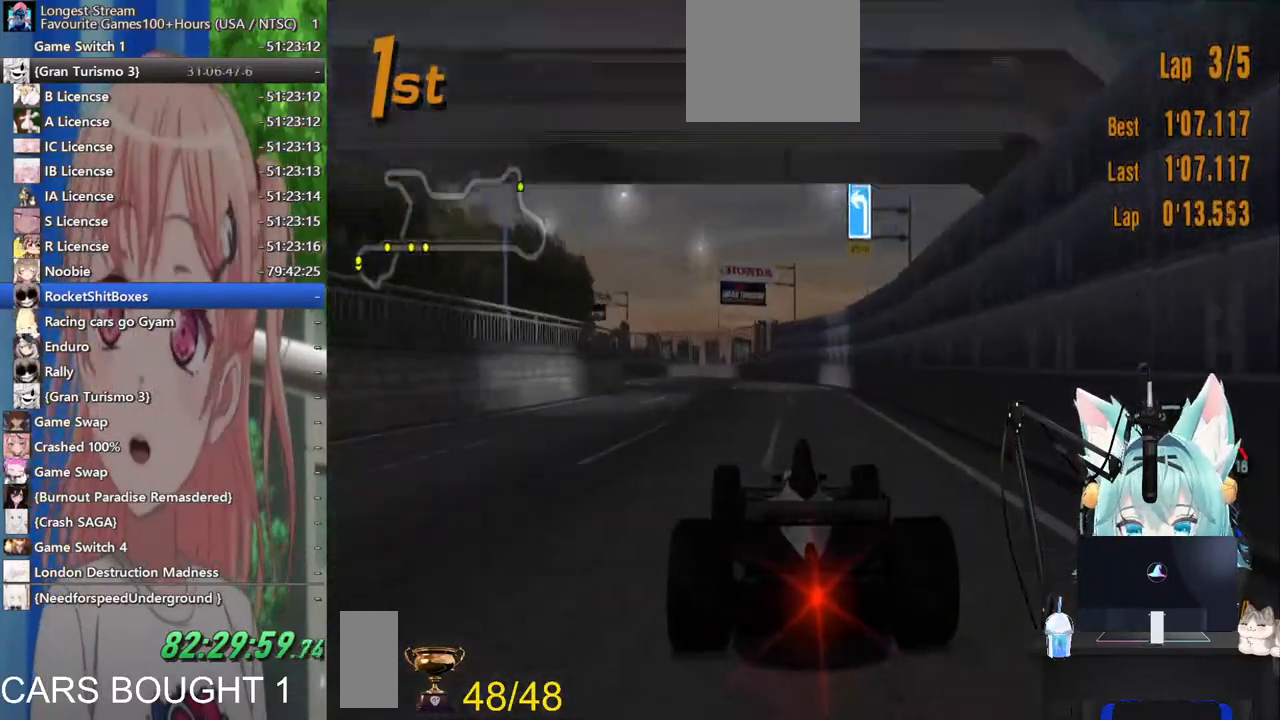
{"dt_ms": 500, "buttons": [], "left_stick": "left", "right_stick": "center"}
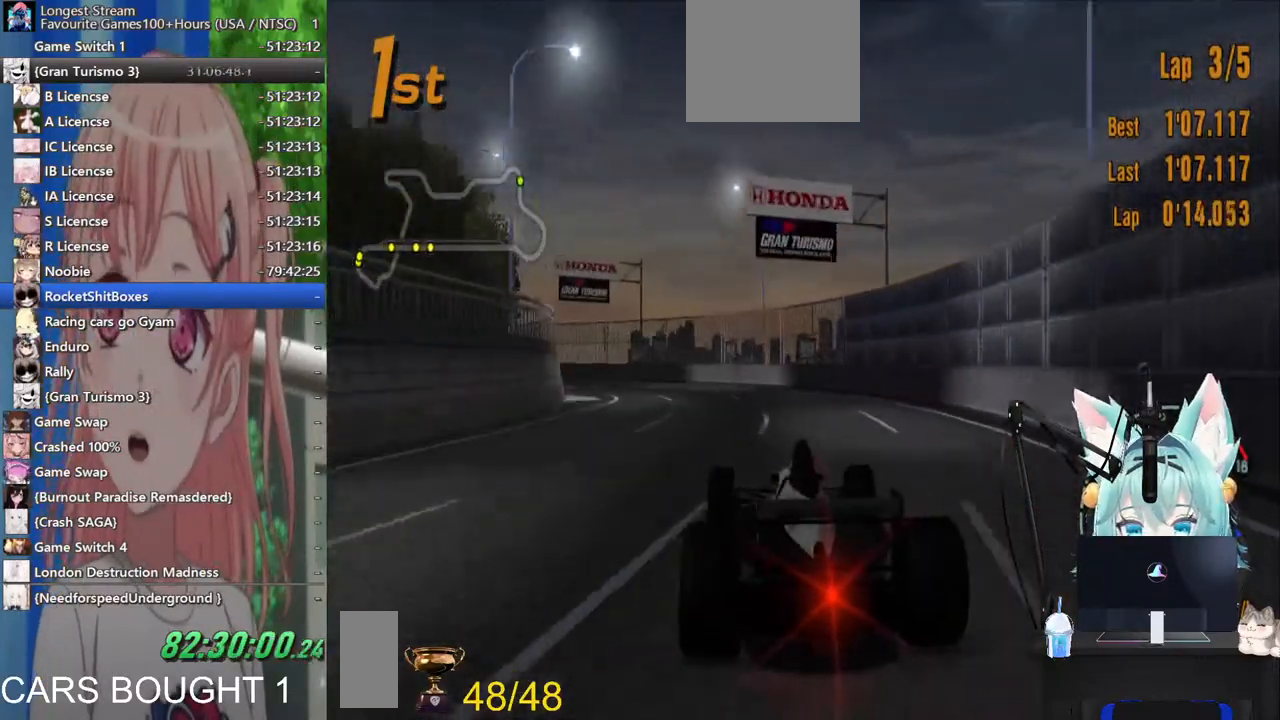
{"dt_ms": 1000, "buttons": [], "left_stick": "left", "right_stick": "center"}
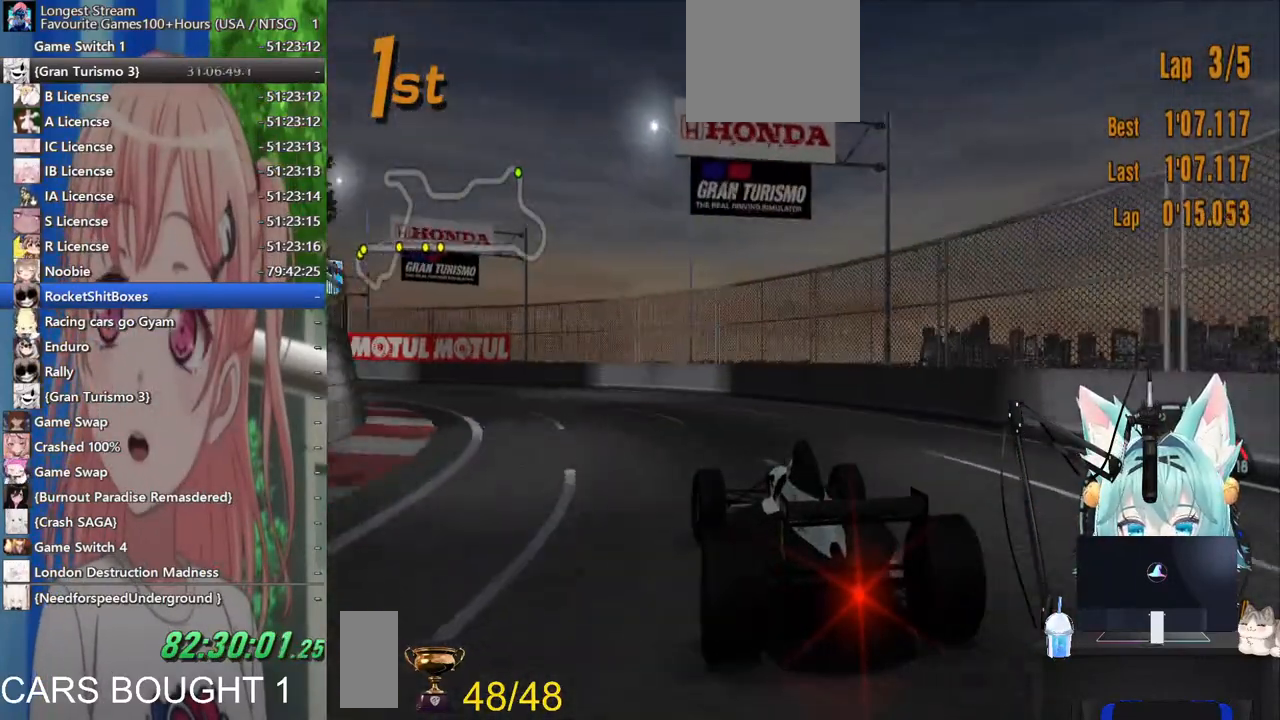
{"dt_ms": 500, "buttons": [], "left_stick": "left", "right_stick": "center", "events": []}
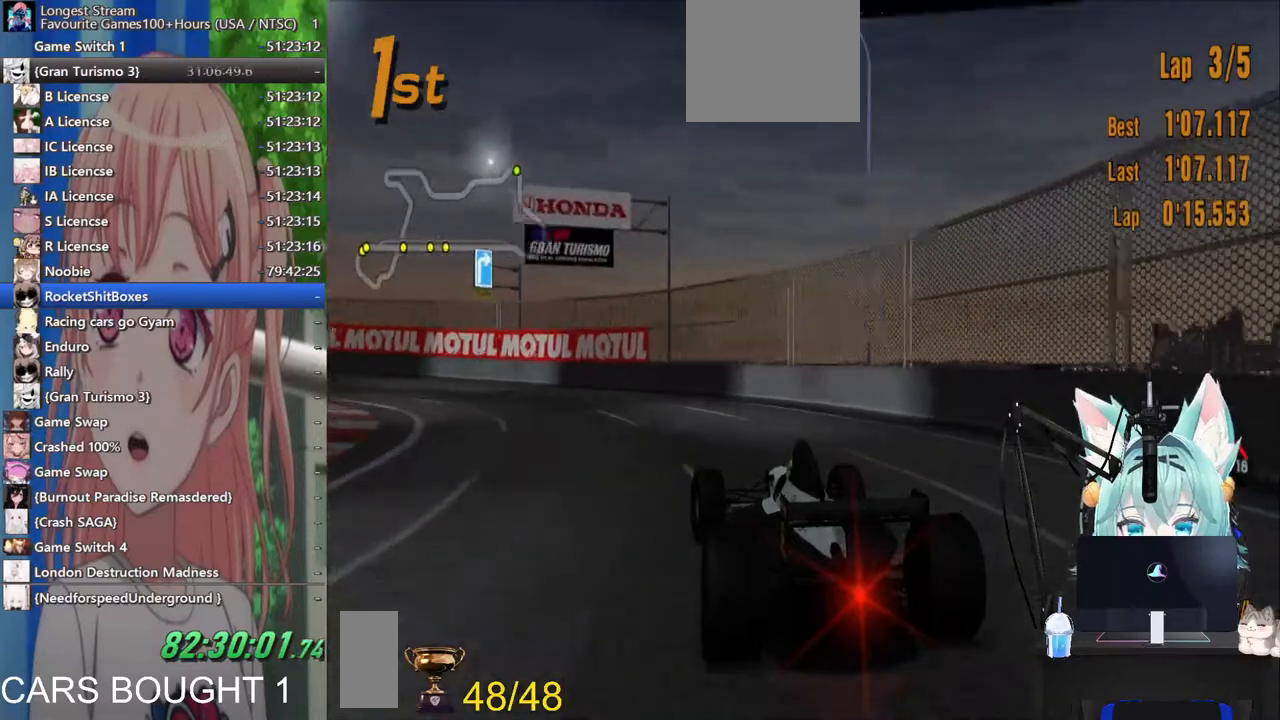
{"dt_ms": 500, "buttons": [], "left_stick": "left", "right_stick": "center", "events": []}
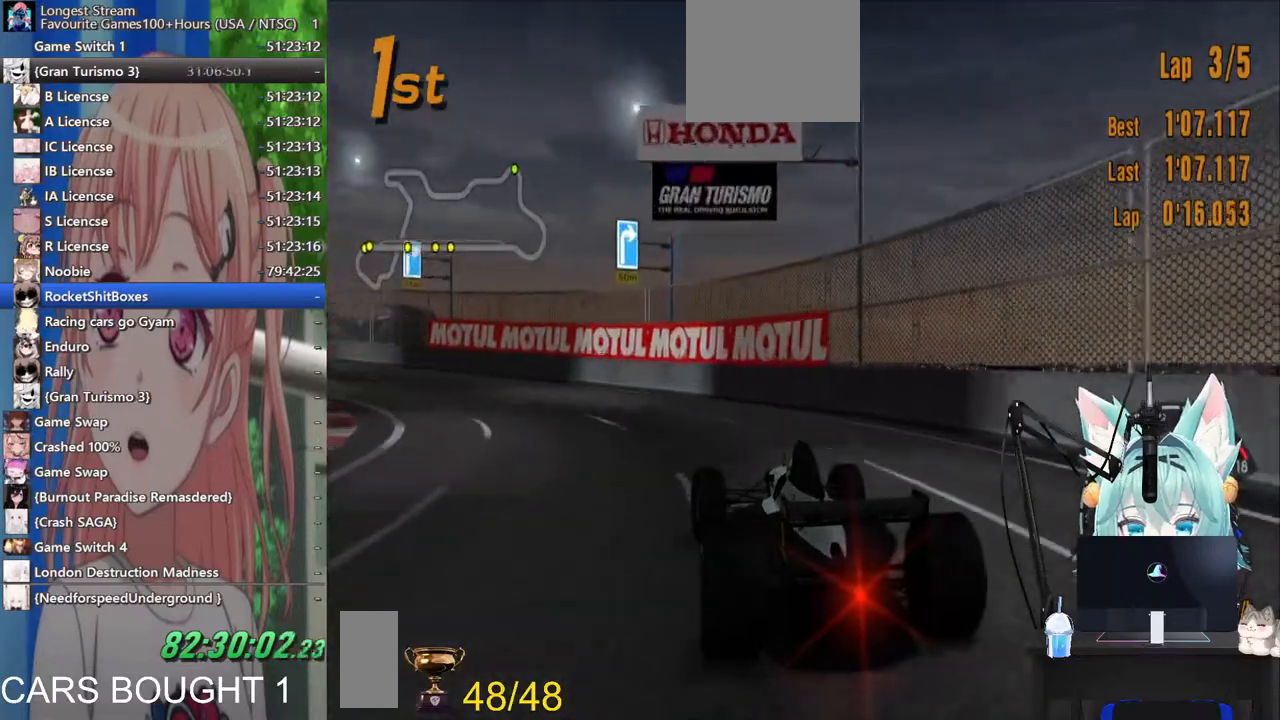
{"dt_ms": 500, "buttons": [], "left_stick": "left", "right_stick": "center", "events": []}
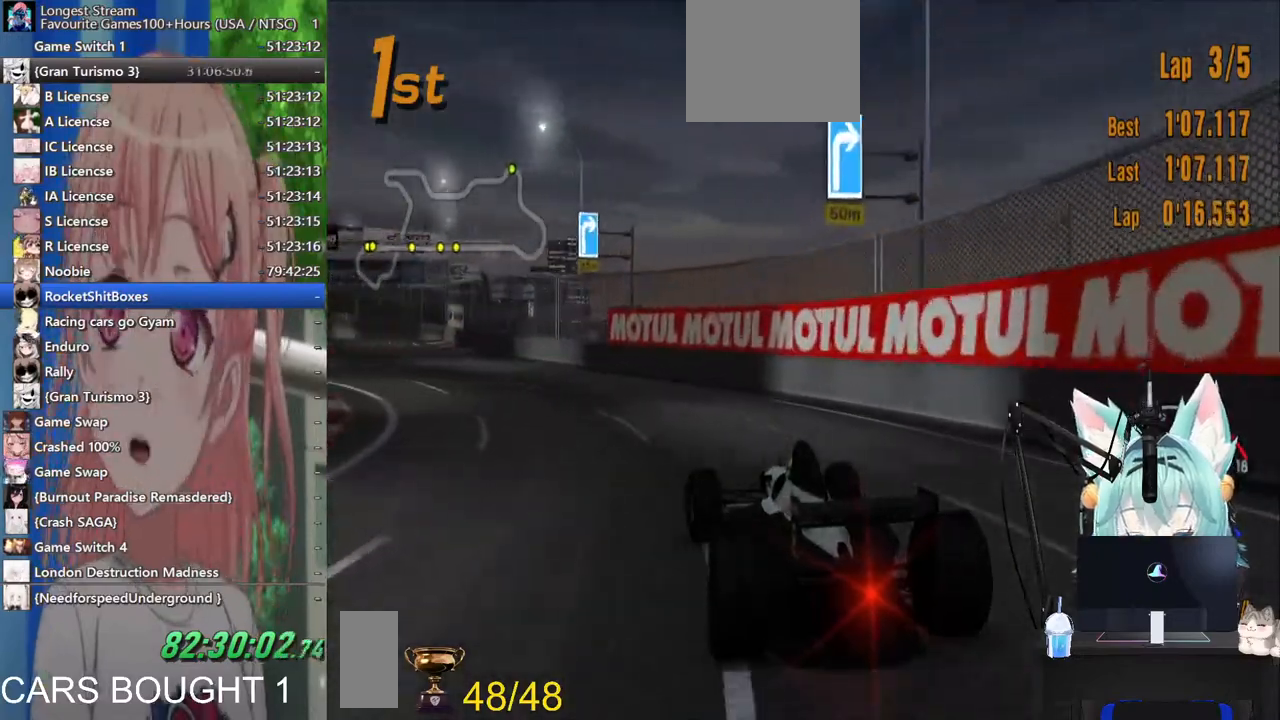
{"dt_ms": 500, "buttons": [], "left_stick": "left", "right_stick": "center", "events": []}
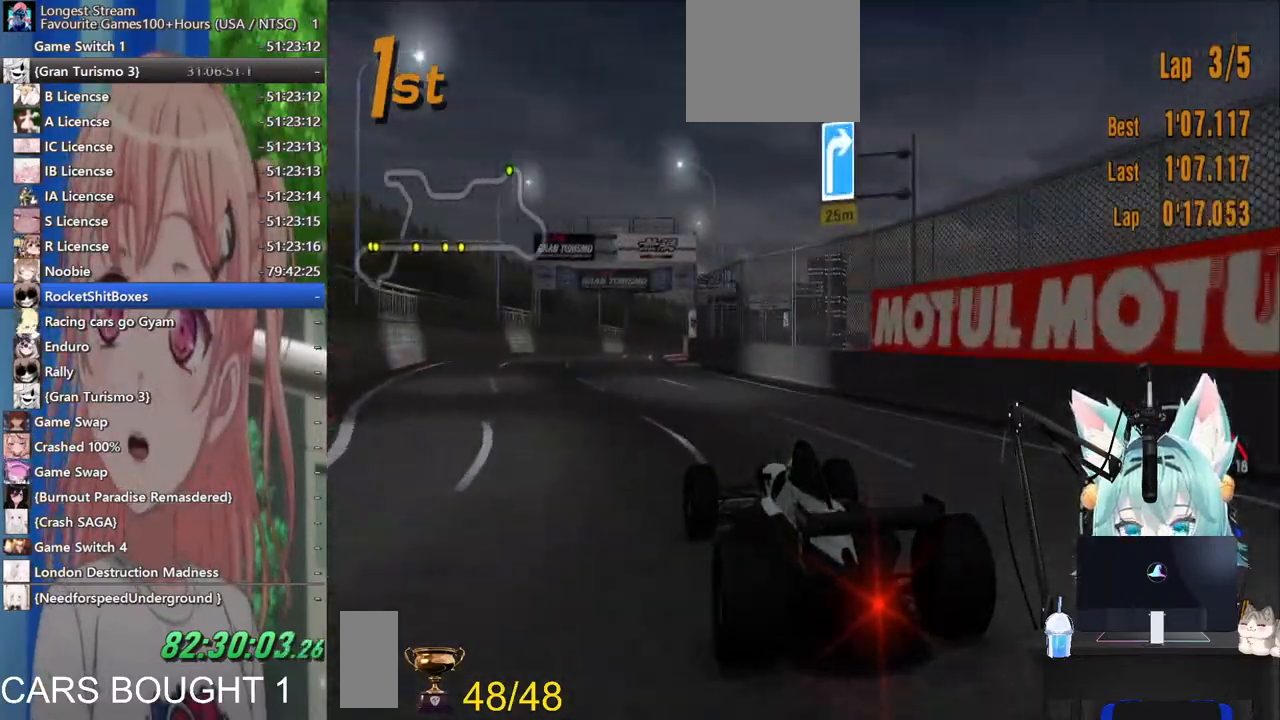
{"dt_ms": 500, "buttons": [], "left_stick": "down-right", "right_stick": "center", "events": [[117, "left_stick", "down-right"]]}
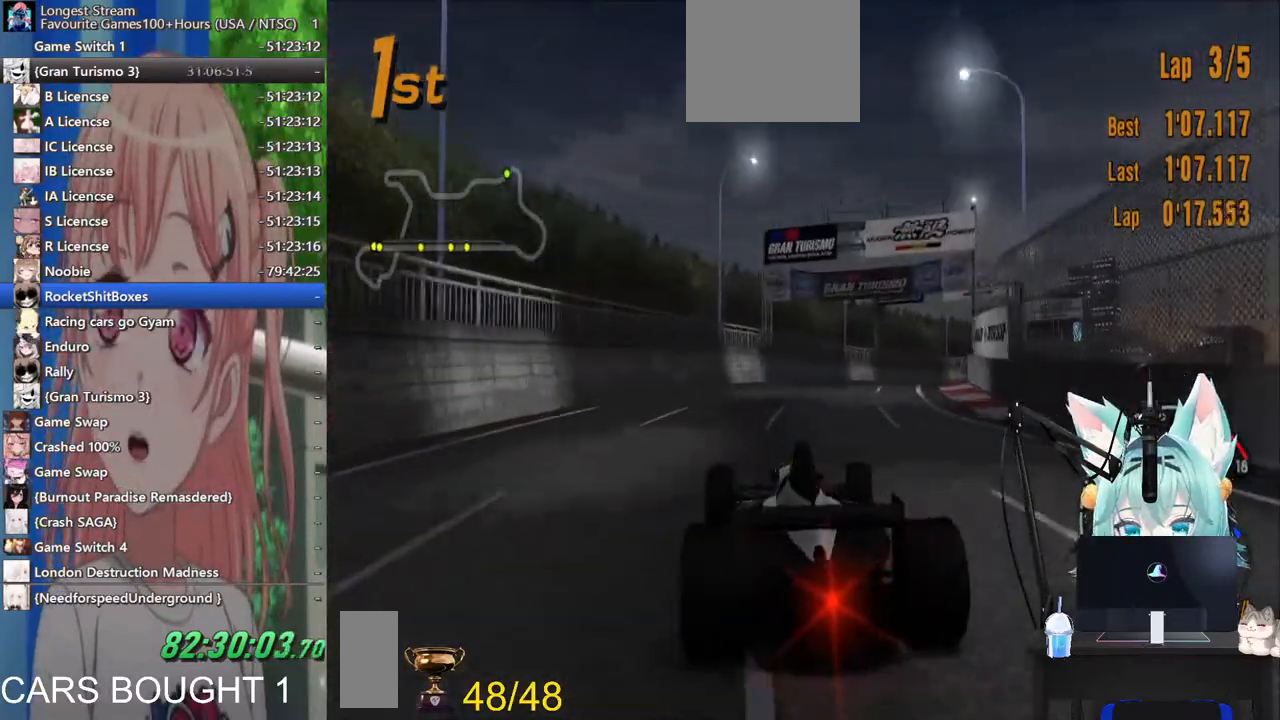
{"dt_ms": 500, "buttons": ["CROSS"], "left_stick": "right", "right_stick": "center", "events": [[150, "left_stick", "right"], [467, "CROSS", "down"]]}